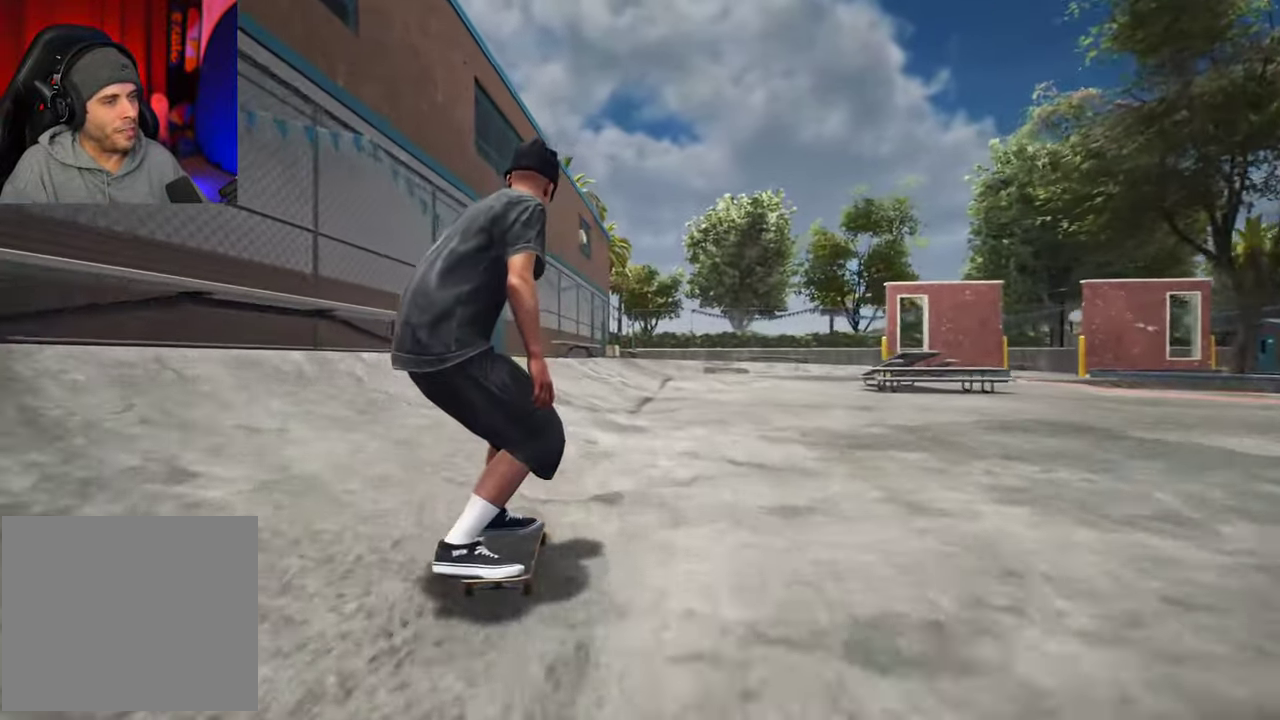
Gameplay with a controller (Xbox layout); each line is a JSON object with the inputs held at the frame after it (dt_ms = milliseconds from this image to that frame). "events" lists button and stick changes between this image and that frame as [ms after this image, input, new state], when the widget could be followed in between. This overlay highlights the sticks when they move; stick clicks (L3 R3) are not distinguishable. Not read: L3 R3.
{"dt_ms": 600, "buttons": [], "left_stick": "center", "right_stick": "center", "events": [[150, "L2", "down"], [317, "L2", "up"]]}
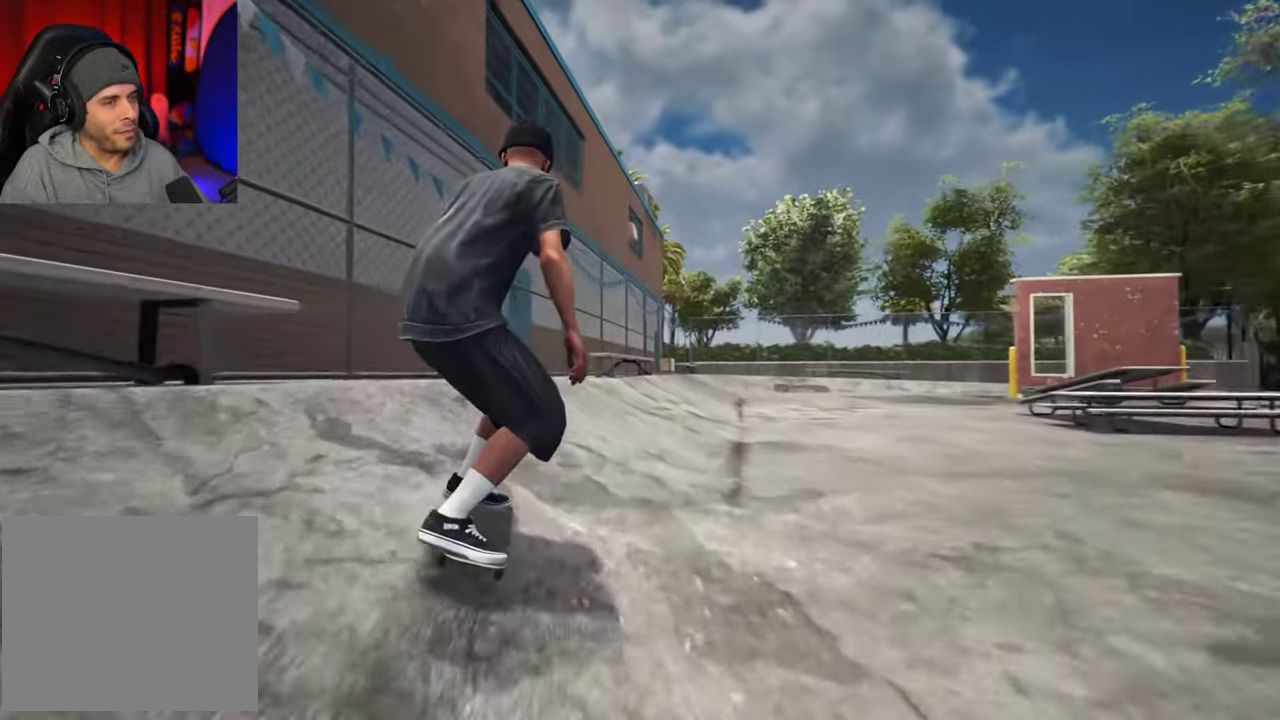
{"dt_ms": 300, "buttons": ["R2"], "left_stick": "center", "right_stick": "center", "events": [[117, "R2", "down"]]}
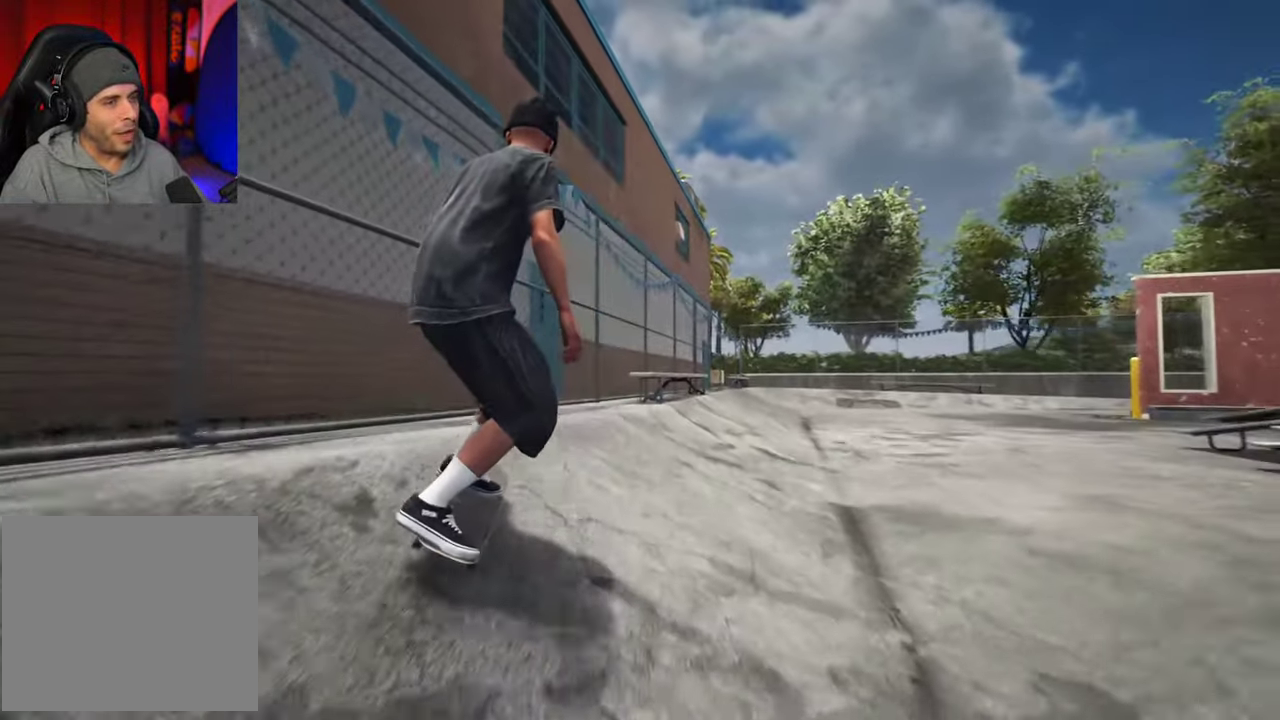
{"dt_ms": 400, "buttons": ["R2"], "left_stick": "center", "right_stick": "center", "events": []}
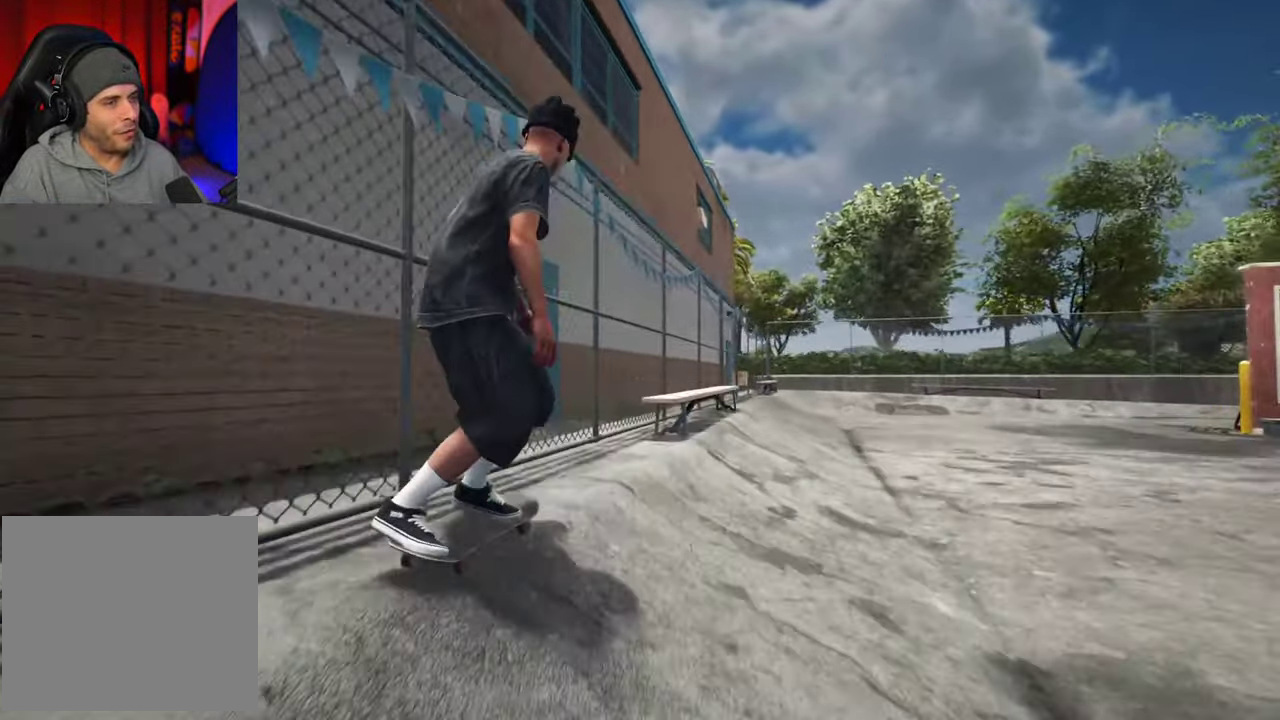
{"dt_ms": 700, "buttons": ["R2"], "left_stick": "center", "right_stick": "center", "events": []}
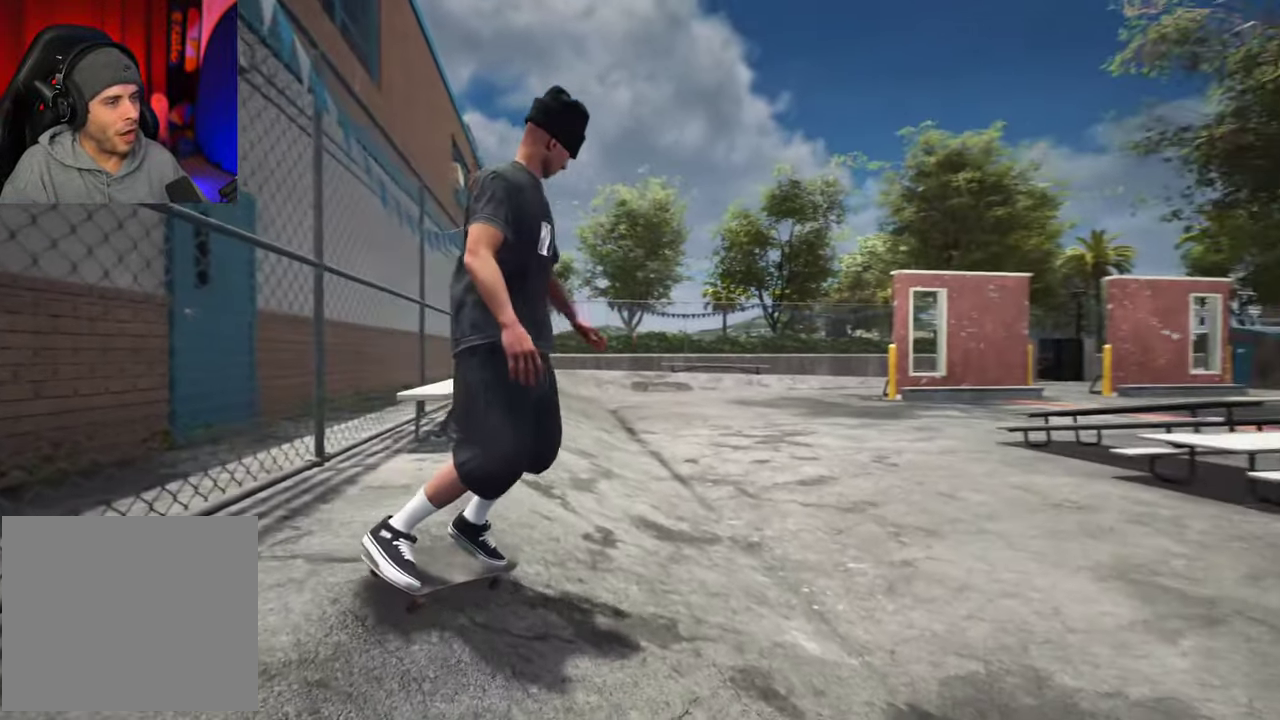
{"dt_ms": 400, "buttons": ["R2"], "left_stick": "center", "right_stick": "center", "events": []}
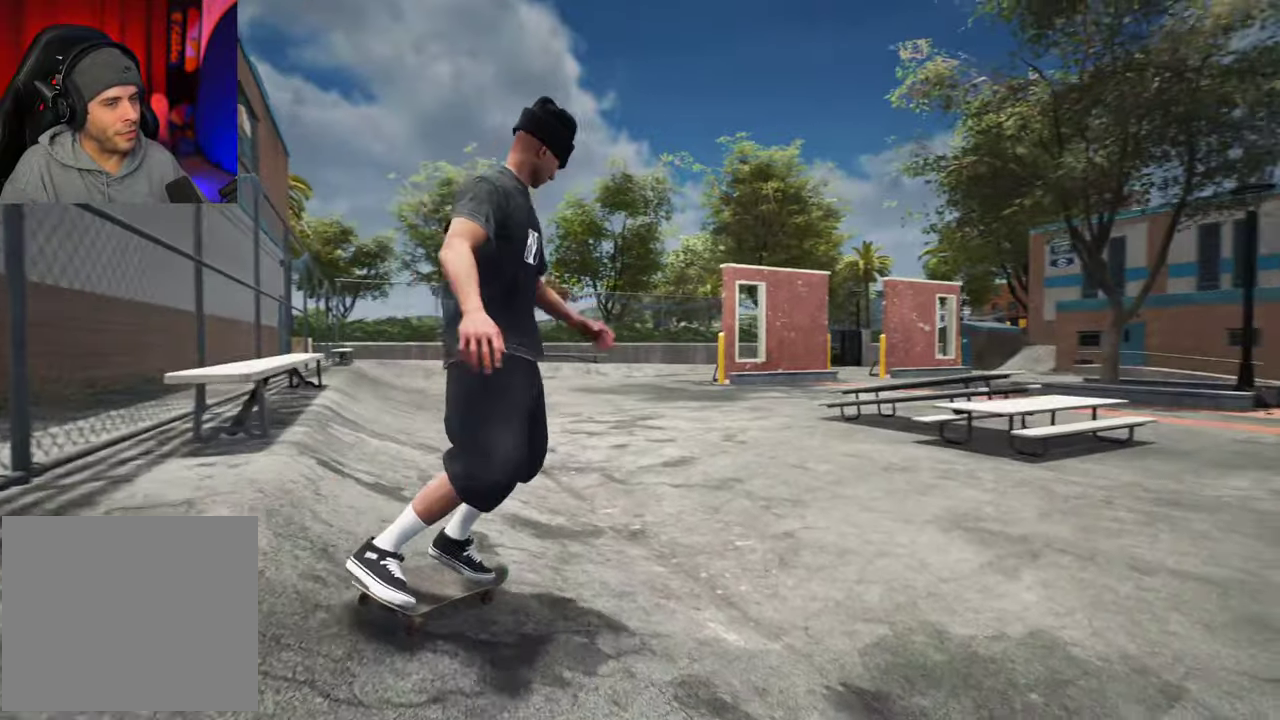
{"dt_ms": 300, "buttons": ["DPAD_UP"], "left_stick": "center", "right_stick": "center", "events": [[67, "R2", "up"], [183, "DPAD_UP", "down"]]}
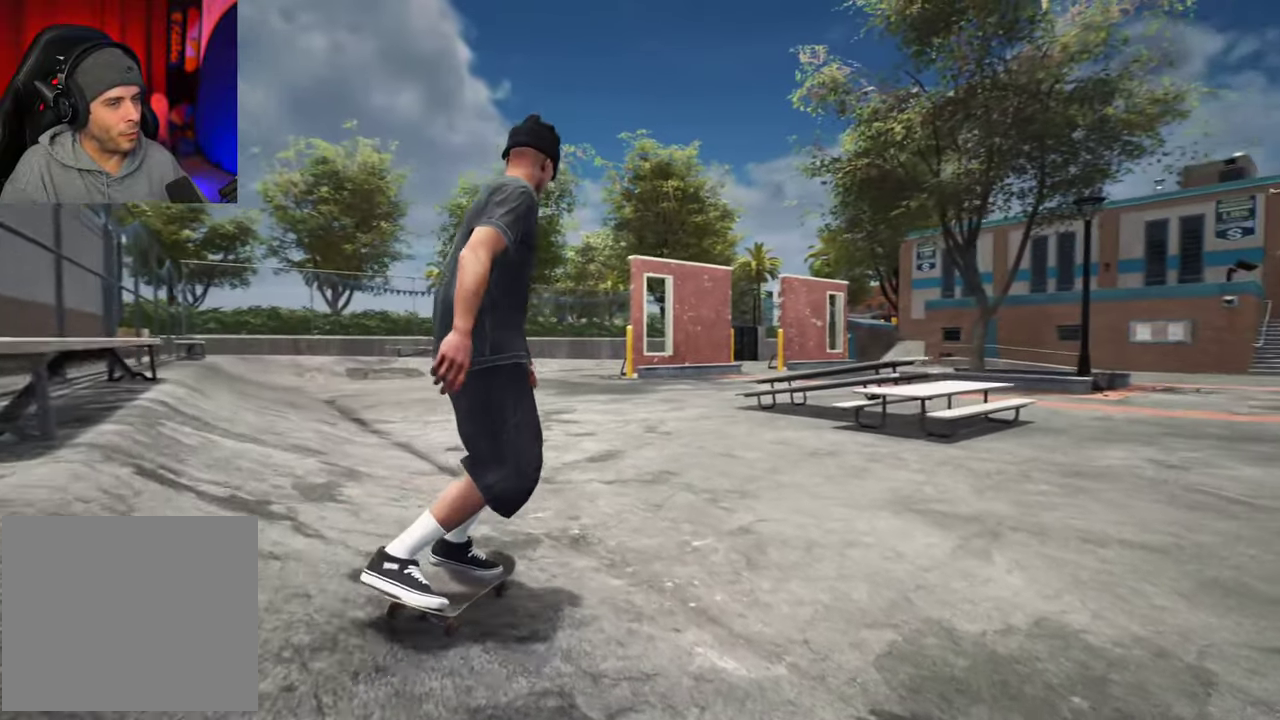
{"dt_ms": 700, "buttons": ["DPAD_UP"], "left_stick": "center", "right_stick": "center", "events": []}
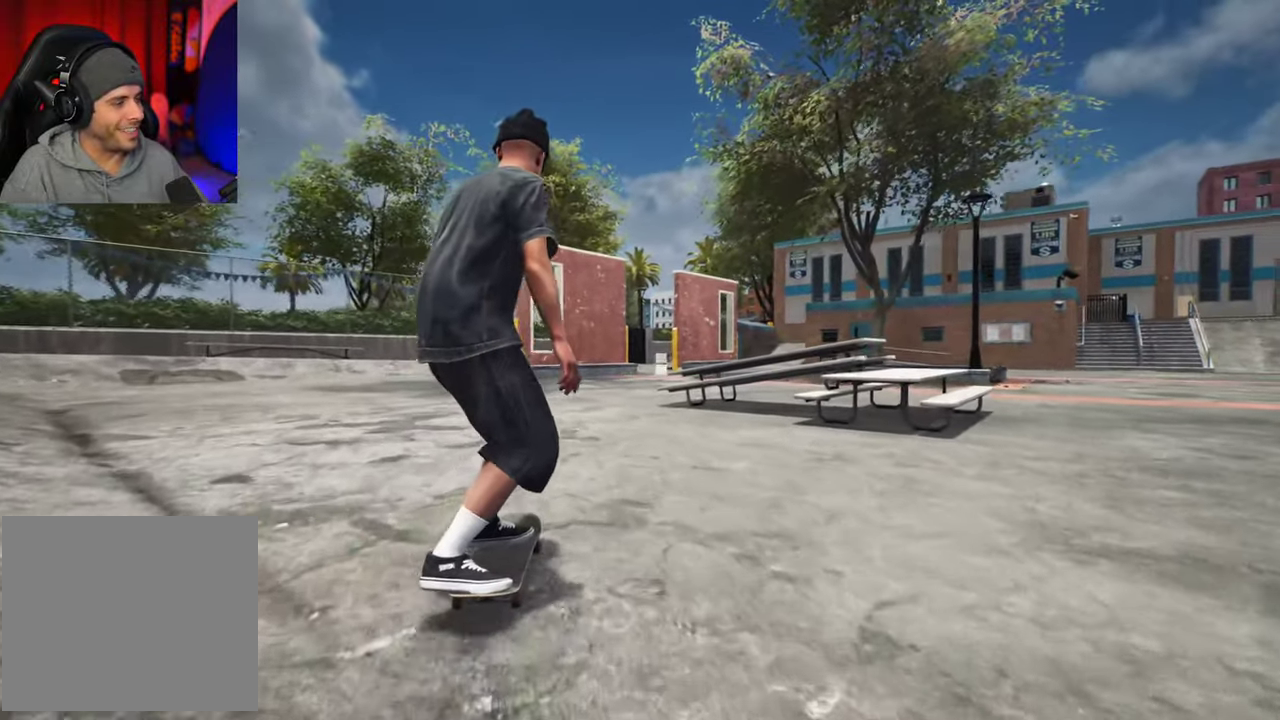
{"dt_ms": 700, "buttons": ["DPAD_UP"], "left_stick": "center", "right_stick": "center", "events": []}
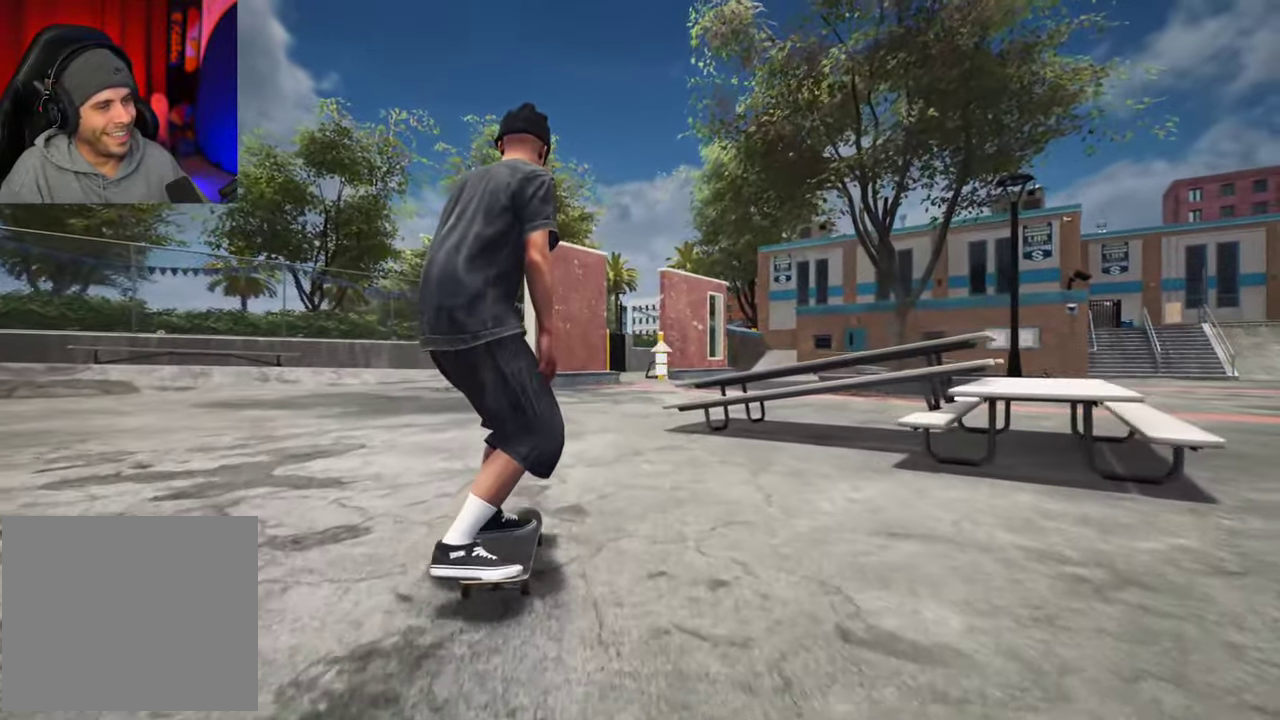
{"dt_ms": 300, "buttons": [], "left_stick": "center", "right_stick": "center", "events": [[67, "DPAD_UP", "up"]]}
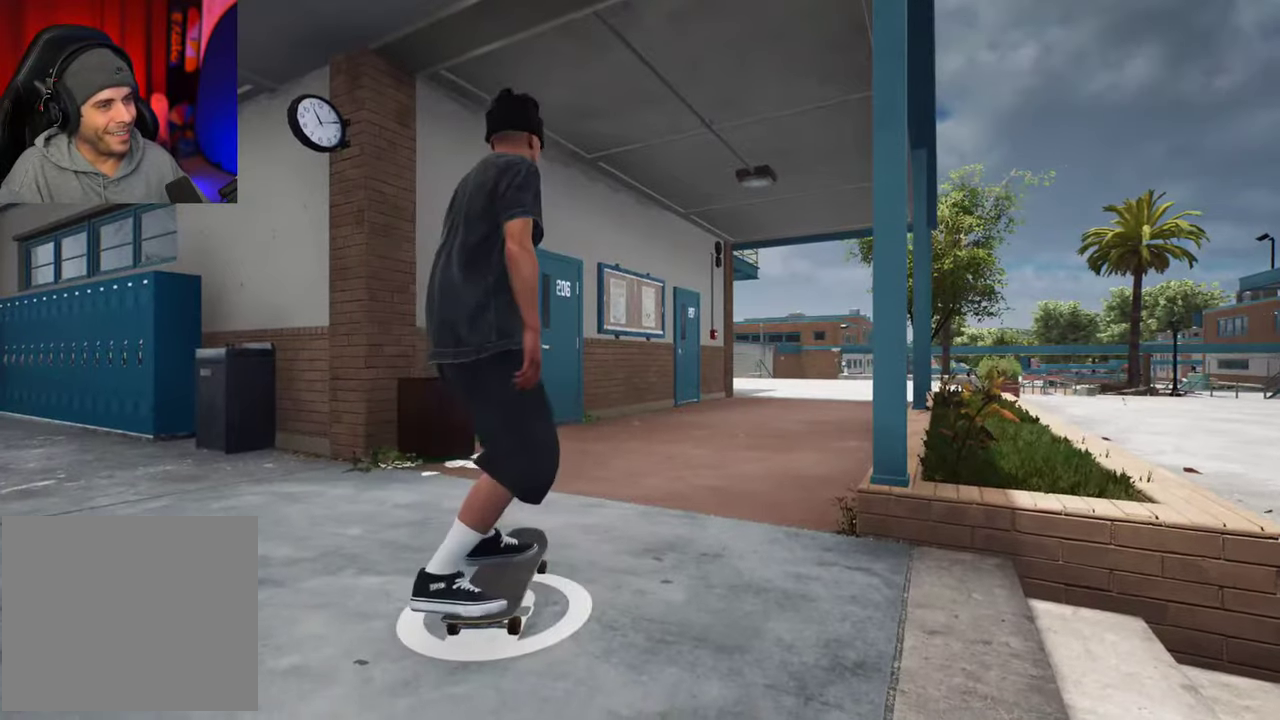
{"dt_ms": 500, "buttons": [], "left_stick": "center", "right_stick": "center", "events": []}
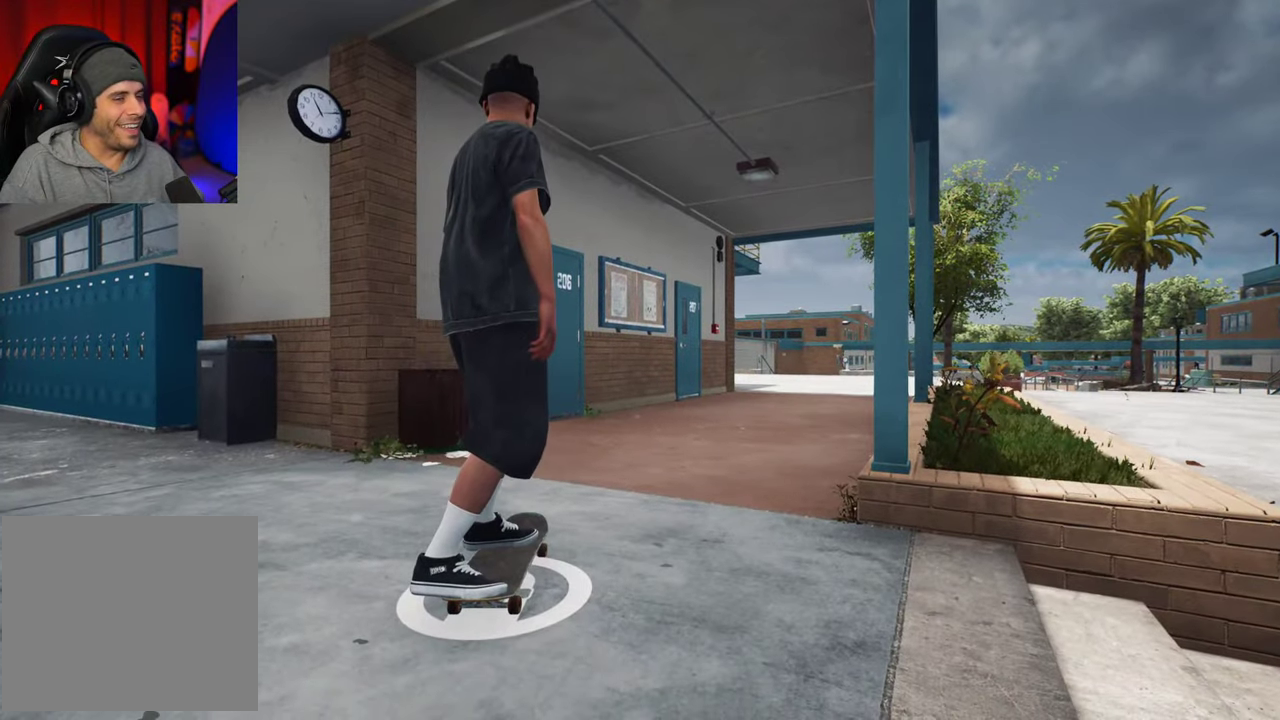
{"dt_ms": 500, "buttons": [], "left_stick": "center", "right_stick": "center", "events": []}
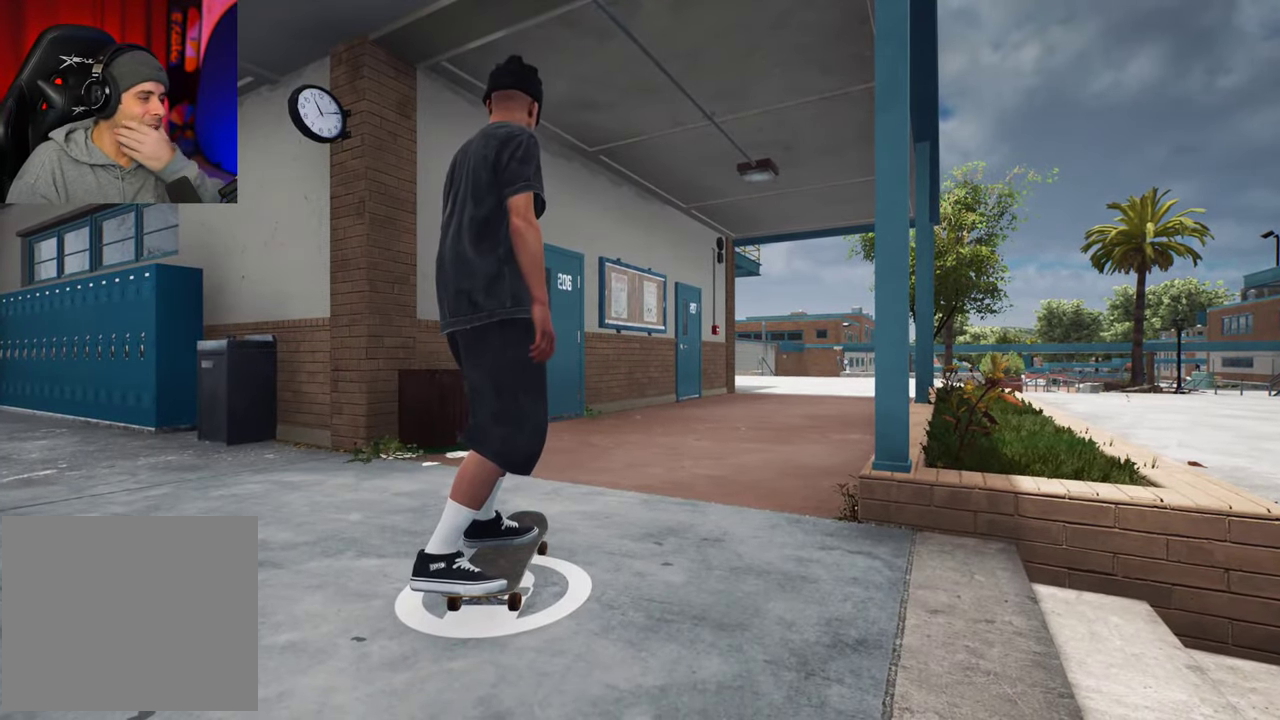
{"dt_ms": 500, "buttons": [], "left_stick": "center", "right_stick": "center", "events": []}
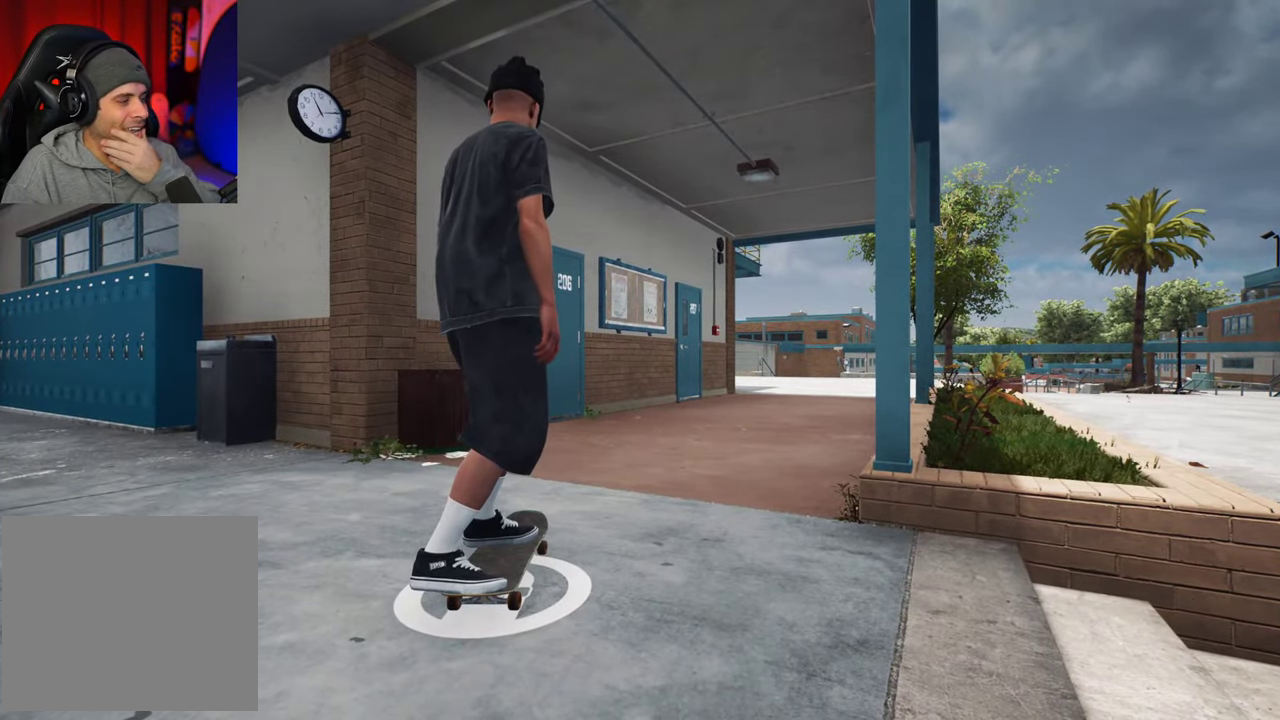
{"dt_ms": 500, "buttons": [], "left_stick": "center", "right_stick": "center", "events": []}
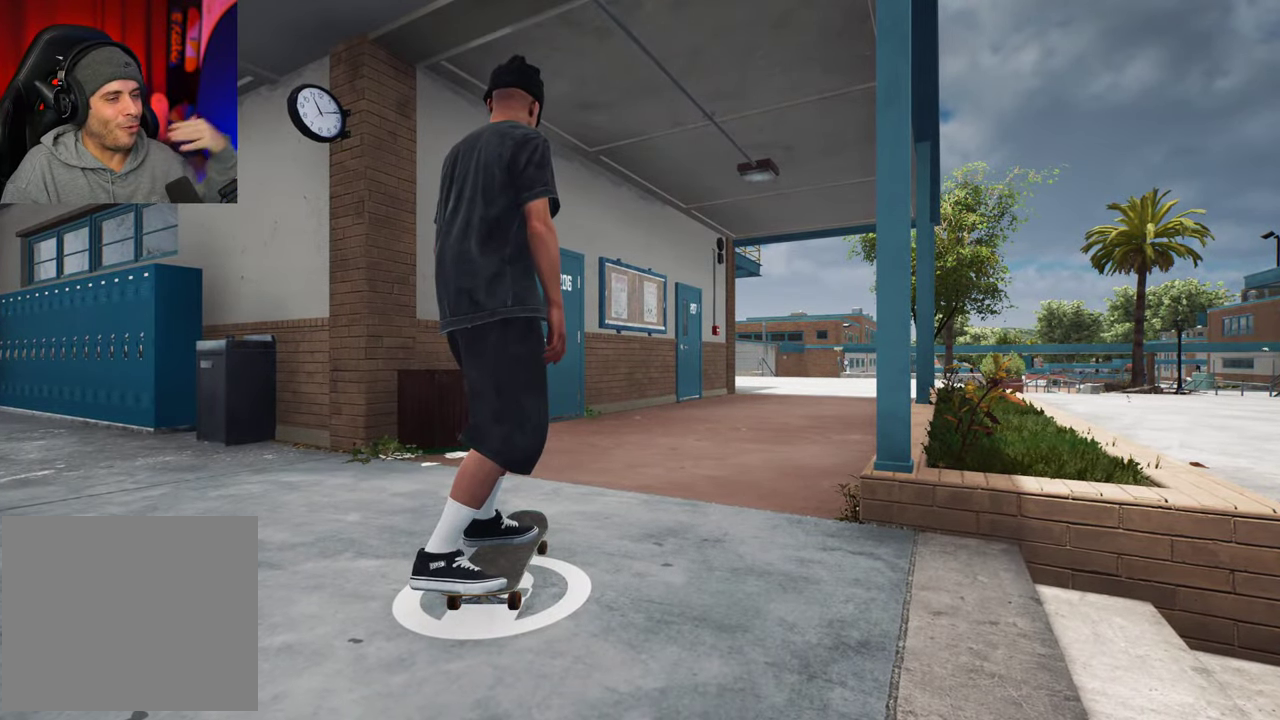
{"dt_ms": 500, "buttons": ["A"], "left_stick": "center", "right_stick": "center", "events": [[433, "A", "down"]]}
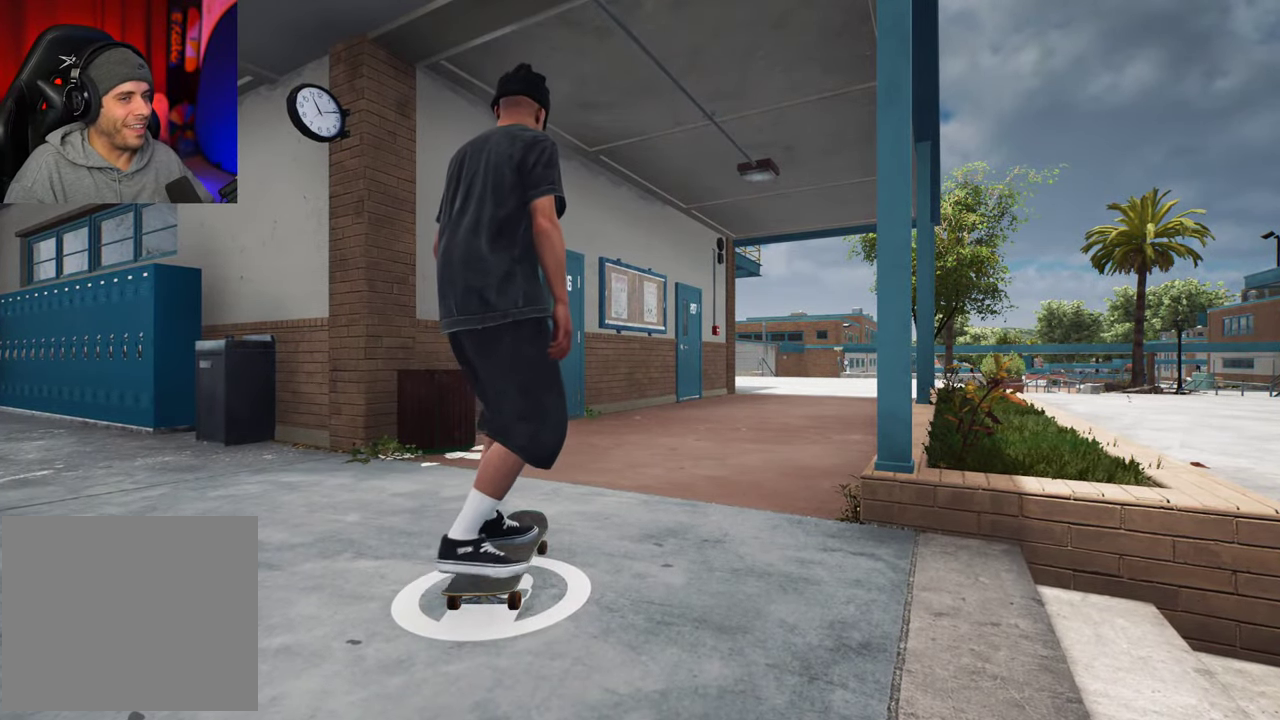
{"dt_ms": 600, "buttons": ["A"], "left_stick": "center", "right_stick": "center", "events": [[133, "R2", "down"], [417, "DPAD_RIGHT", "down"], [500, "DPAD_RIGHT", "up"], [583, "R2", "up"]]}
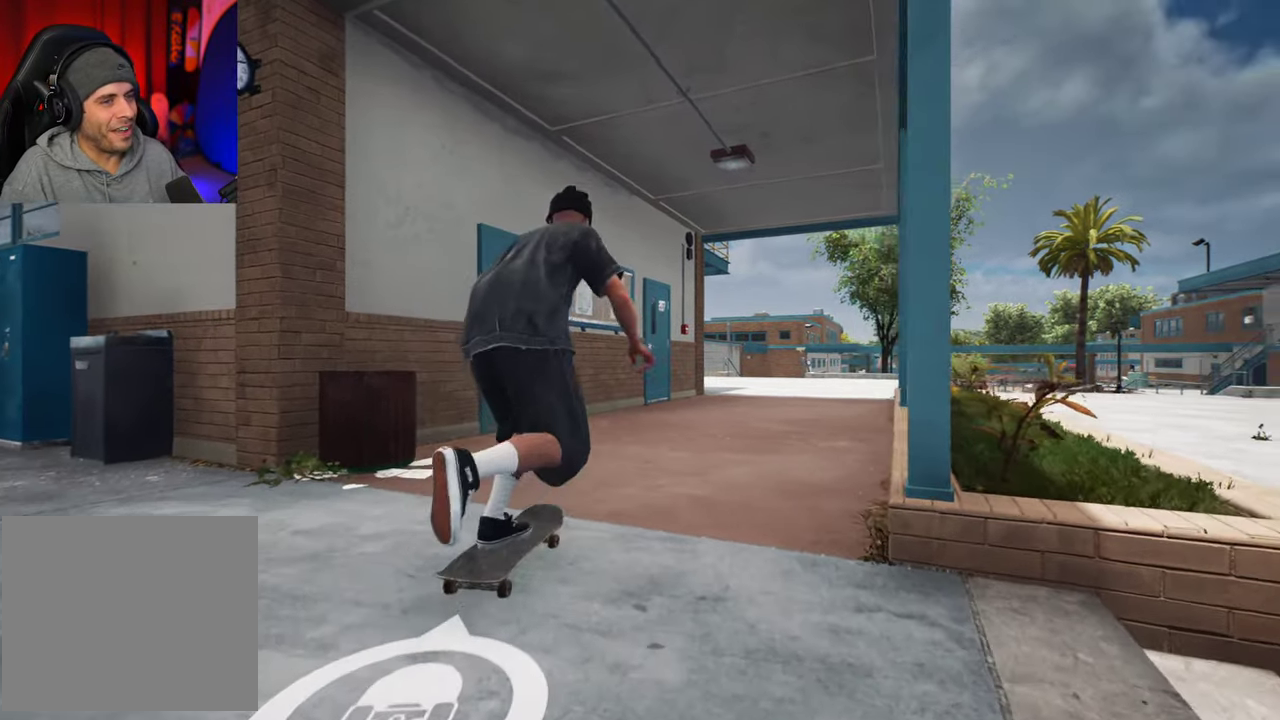
{"dt_ms": 400, "buttons": ["A"], "left_stick": "center", "right_stick": "center", "events": []}
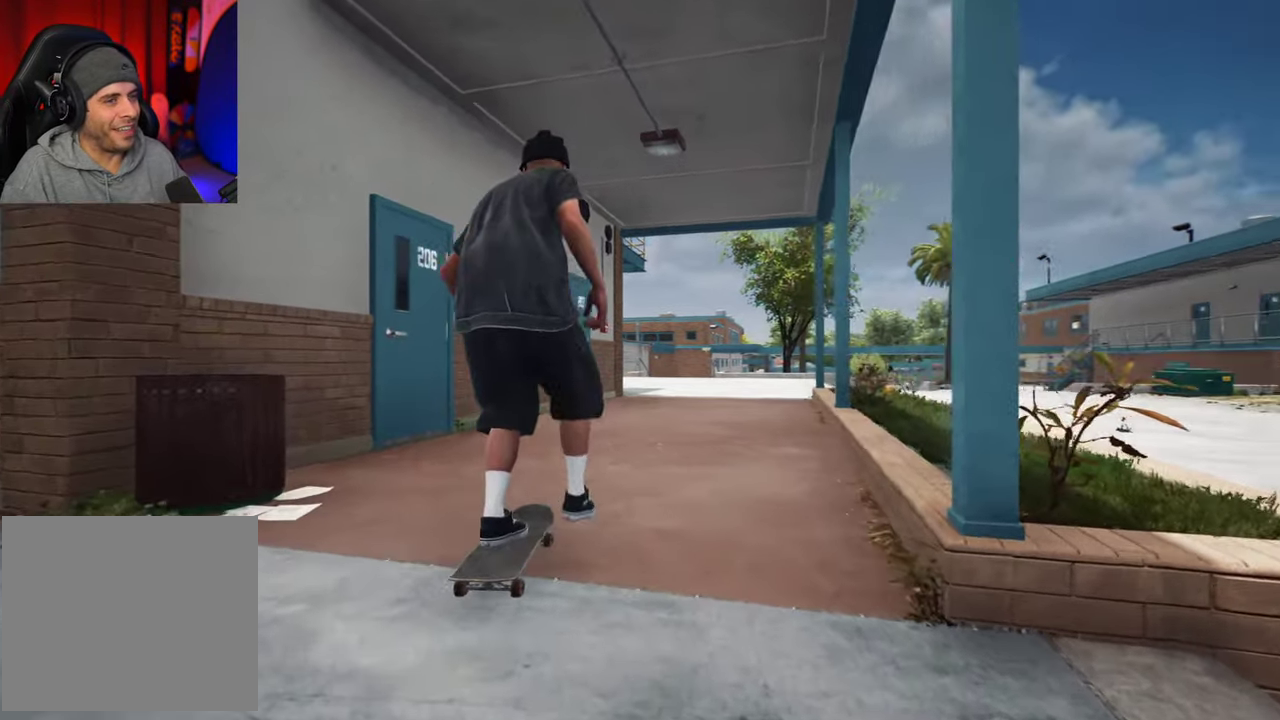
{"dt_ms": 300, "buttons": ["A"], "left_stick": "center", "right_stick": "center", "events": []}
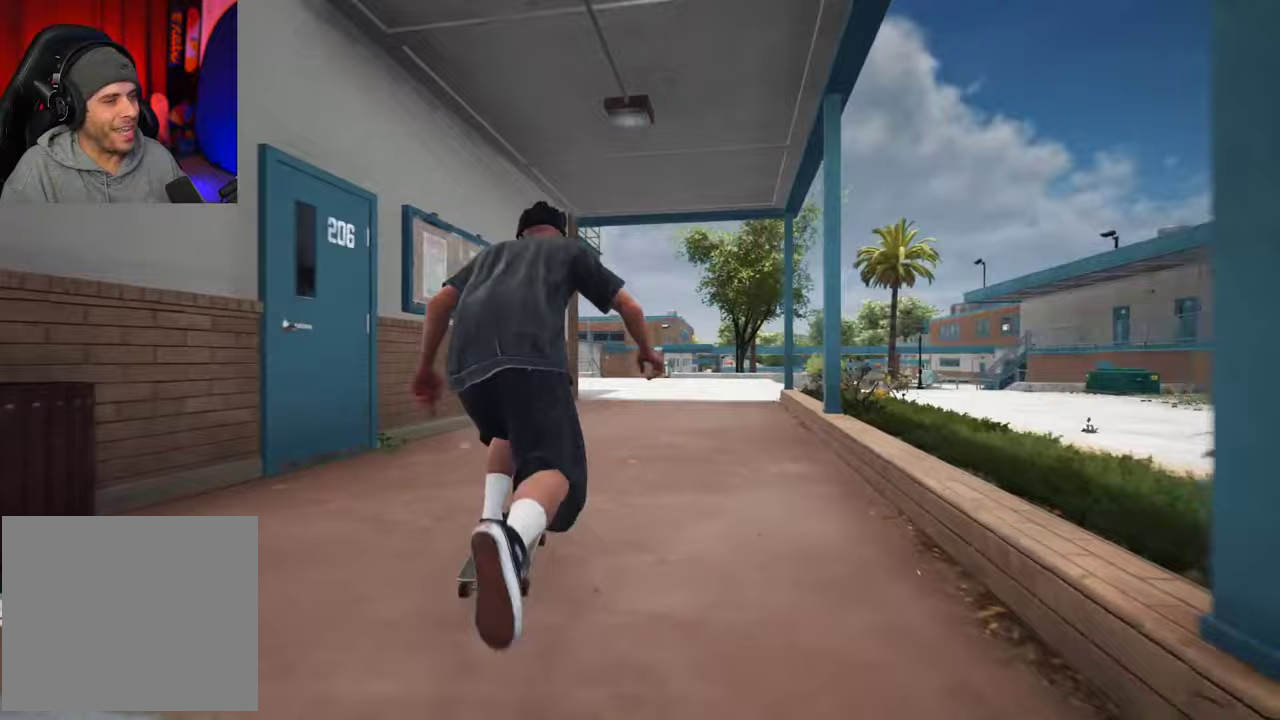
{"dt_ms": 700, "buttons": ["A"], "left_stick": "center", "right_stick": "center", "events": [[600, "DPAD_RIGHT", "down"], [650, "DPAD_RIGHT", "up"]]}
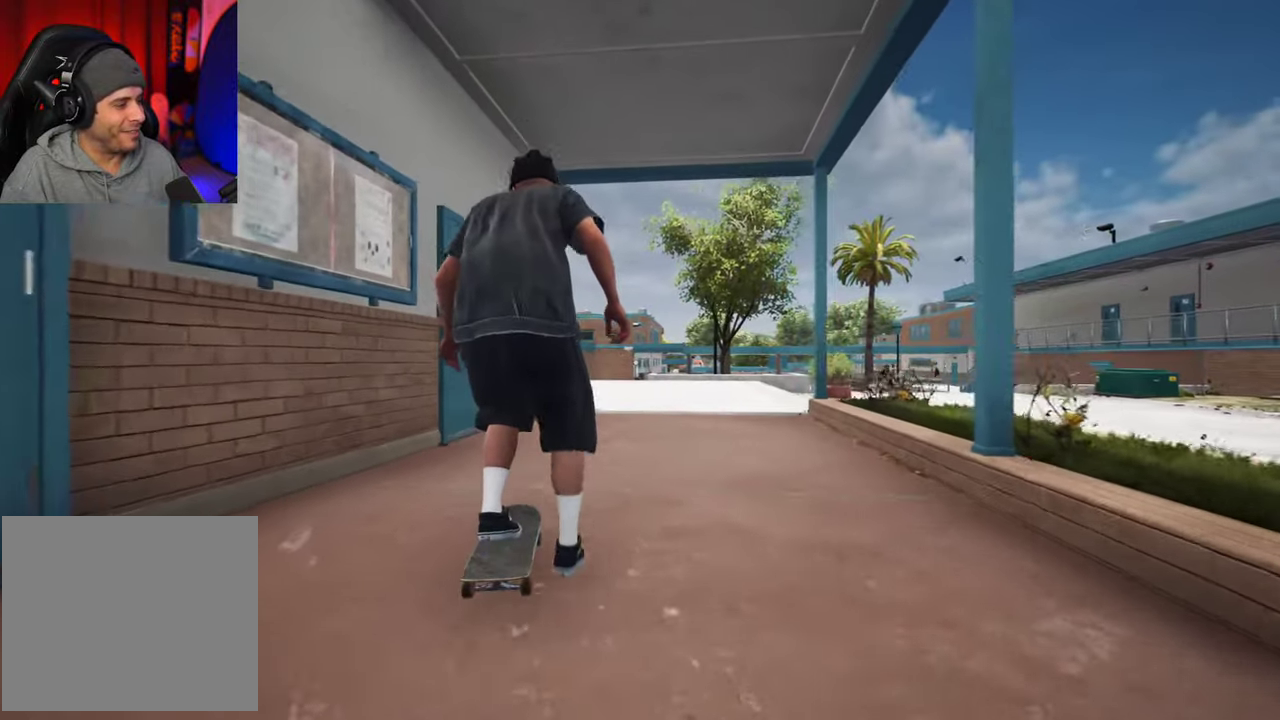
{"dt_ms": 500, "buttons": [], "left_stick": "center", "right_stick": "center", "events": [[233, "A", "up"], [300, "R2", "down"], [450, "R2", "up"]]}
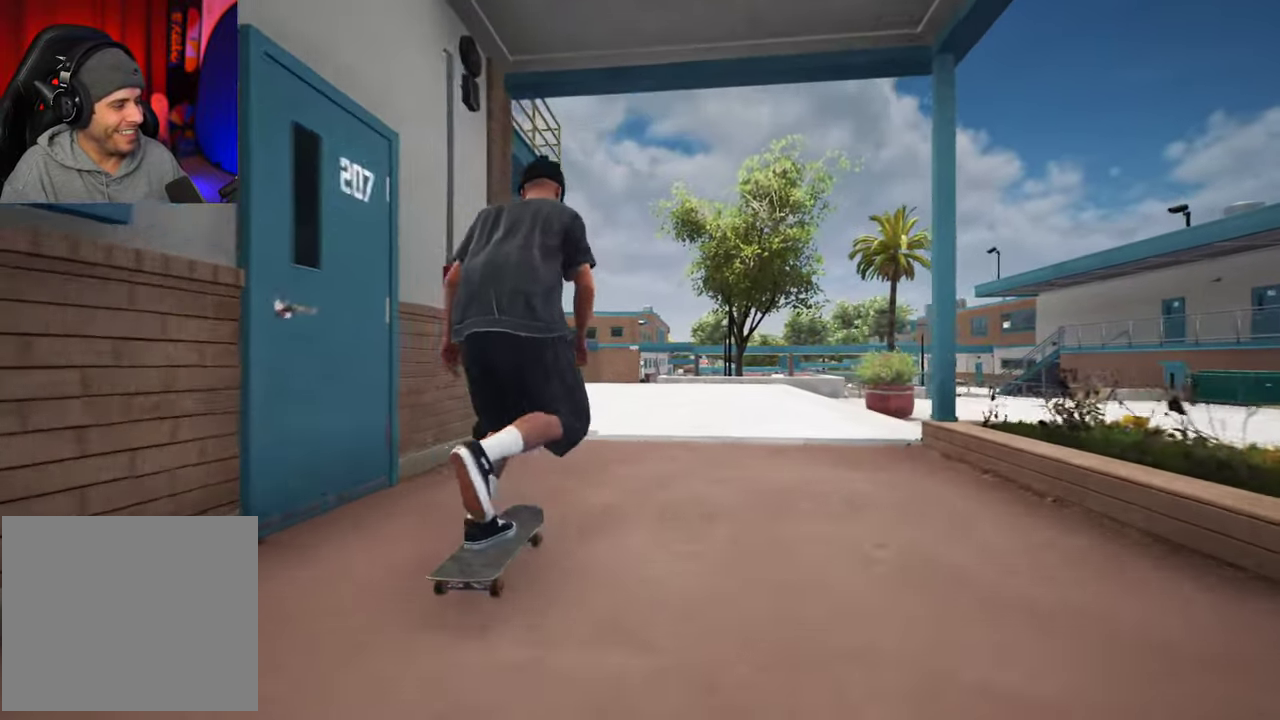
{"dt_ms": 500, "buttons": ["L2"], "left_stick": "center", "right_stick": "center", "events": [[400, "L2", "down"]]}